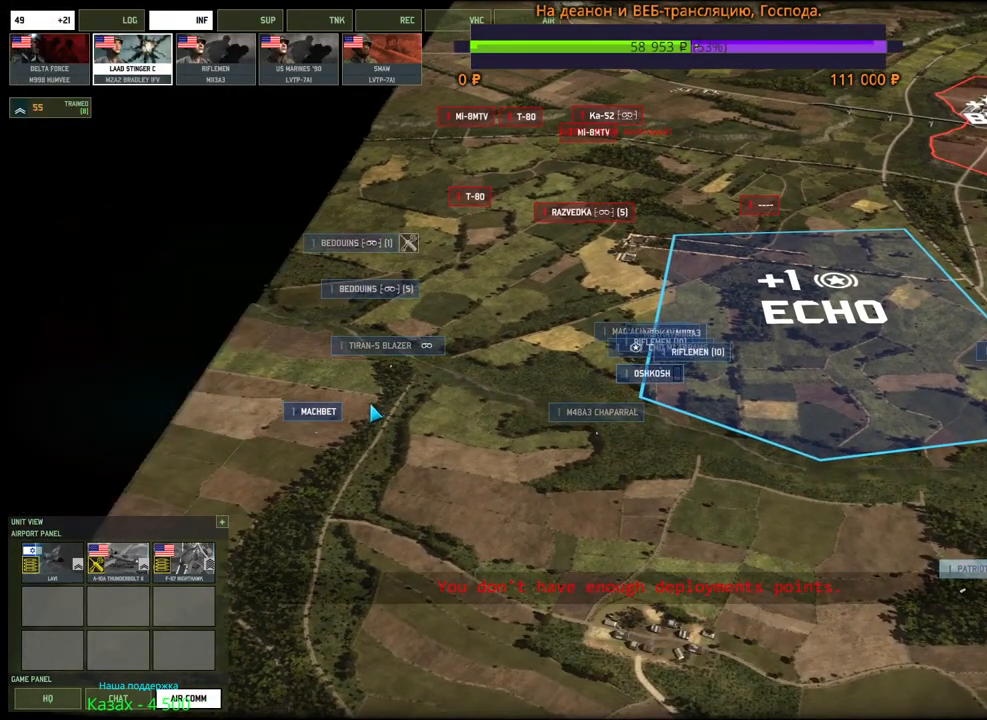
Gameplay with keyboard and mouse; each line is a JSON object with the keys and mouse buttons held at the frame after it. "events" lists presses ("down") and releases ("up") of "1", "2", "3", "4", "5", "6", "a", "alt", "b", "c", "caps_lock", "ctrl", "d", "e", "escape", "f", "f1", "f2", "f3", "f4", "f5", "f6", "g", "h", "n", "q", "r", "s", "shift", "space", "super", "t", "tab", "tilde", "v", "w", "x", "y", "z", "mouse_left", "mouse_wheel", "mouse_right", "mouse_mb4" and "mouse_mb5" between this image and that frame as [ms after this image, input, new state], when the widget could be followed in between. "mouse_left", "mouse_wheel", "mouse_right", "mouse_mb4", "mouse_mb5" = the "left", "wheel", "right", "mb4", "mb5" buttons of the "mouse" list. No other keys are recorded. "wheel" means that the mouse wheel is clicked or scrolled. Mouse movement is not recorded.
{"keys": [], "mouse": [], "events": [[100, "mouse_left", "down"], [200, "mouse_left", "up"]]}
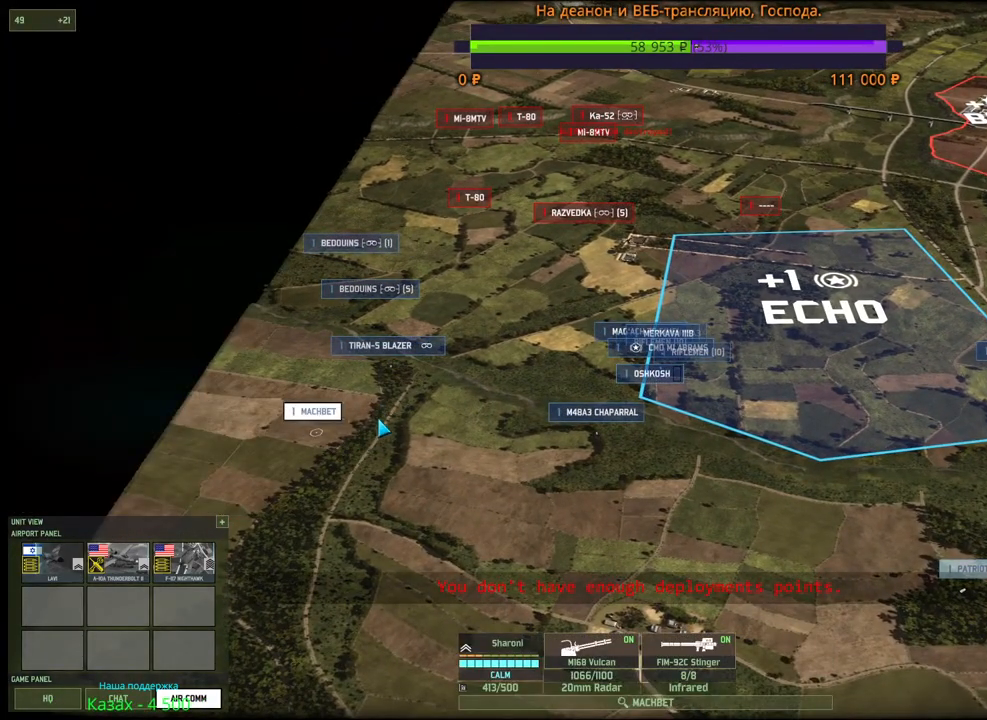
{"keys": [], "mouse": [], "events": [[100, "q", "down"], [167, "mouse_left", "down"], [233, "q", "up"], [250, "mouse_left", "up"]]}
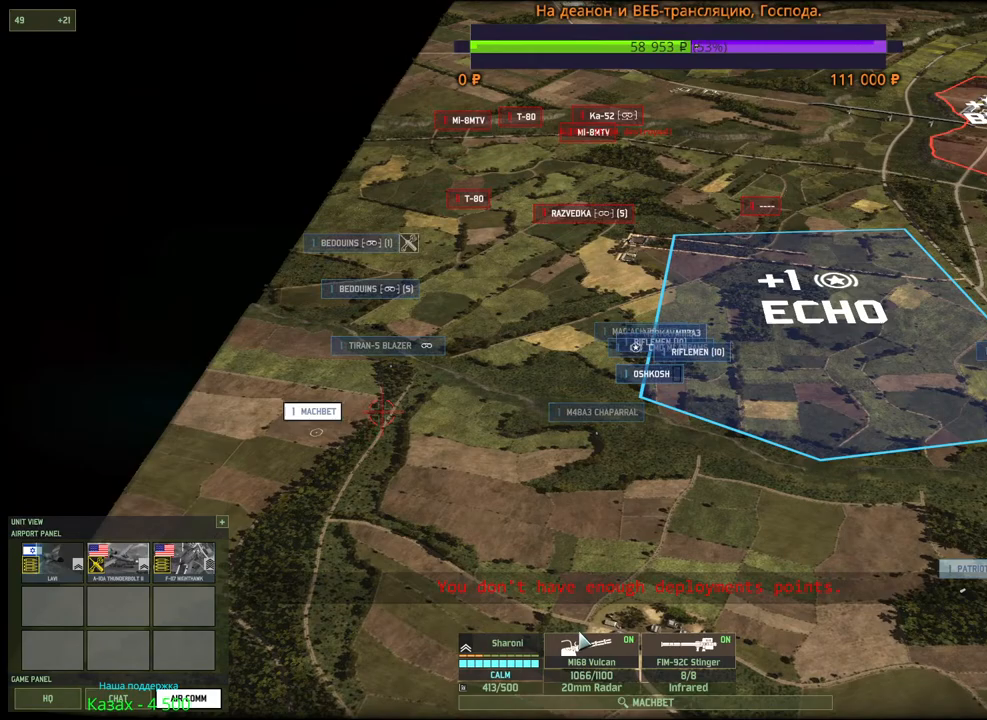
{"keys": [], "mouse": [], "events": [[150, "mouse_left", "down"], [233, "mouse_left", "up"], [317, "w", "down"], [417, "w", "up"]]}
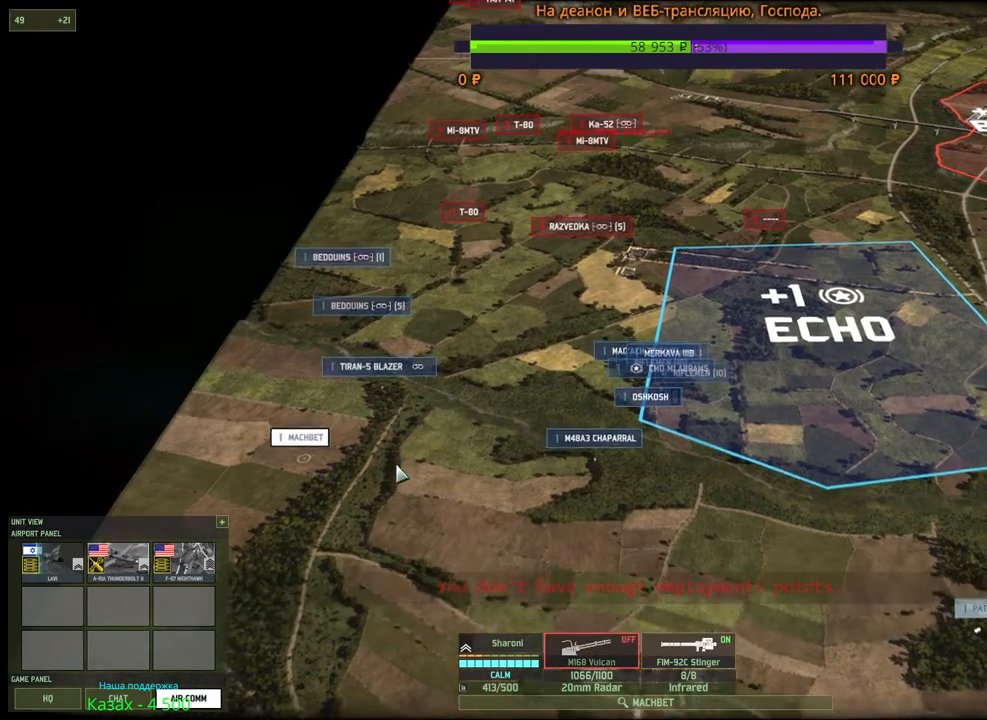
{"keys": [], "mouse": [], "events": []}
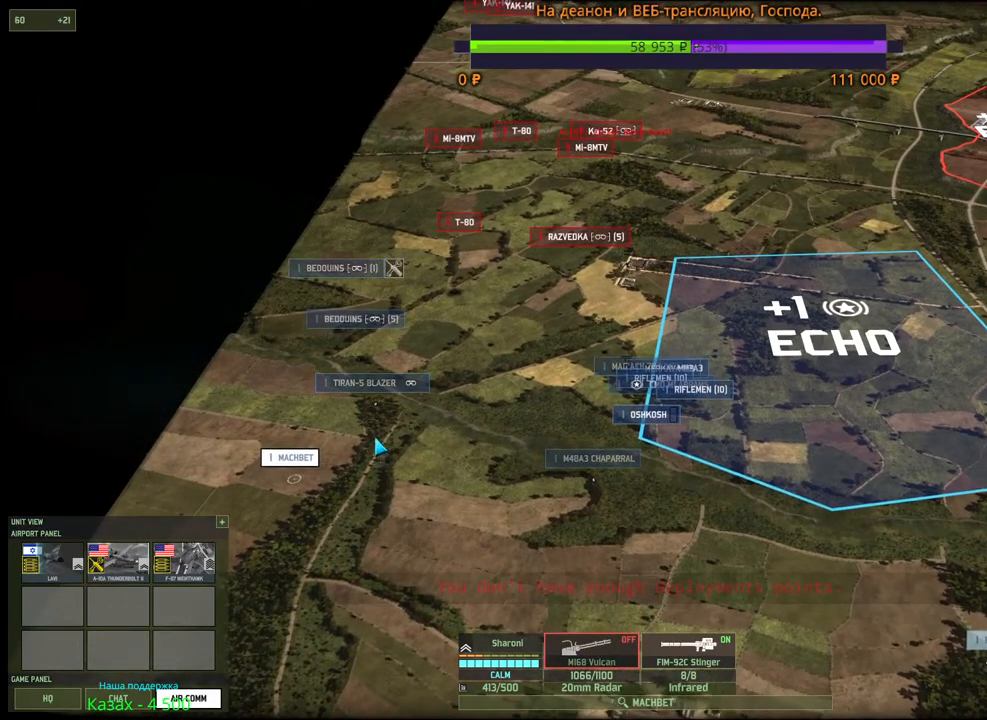
{"keys": ["q"], "mouse": [], "events": [[17, "q", "down"], [83, "mouse_left", "down"], [150, "q", "up"], [167, "mouse_left", "up"], [250, "q", "down"], [267, "mouse_left", "down"], [350, "mouse_left", "up"], [367, "q", "up"], [400, "q", "down"], [433, "mouse_left", "down"], [483, "q", "up"], [500, "mouse_left", "up"], [500, "q", "down"]]}
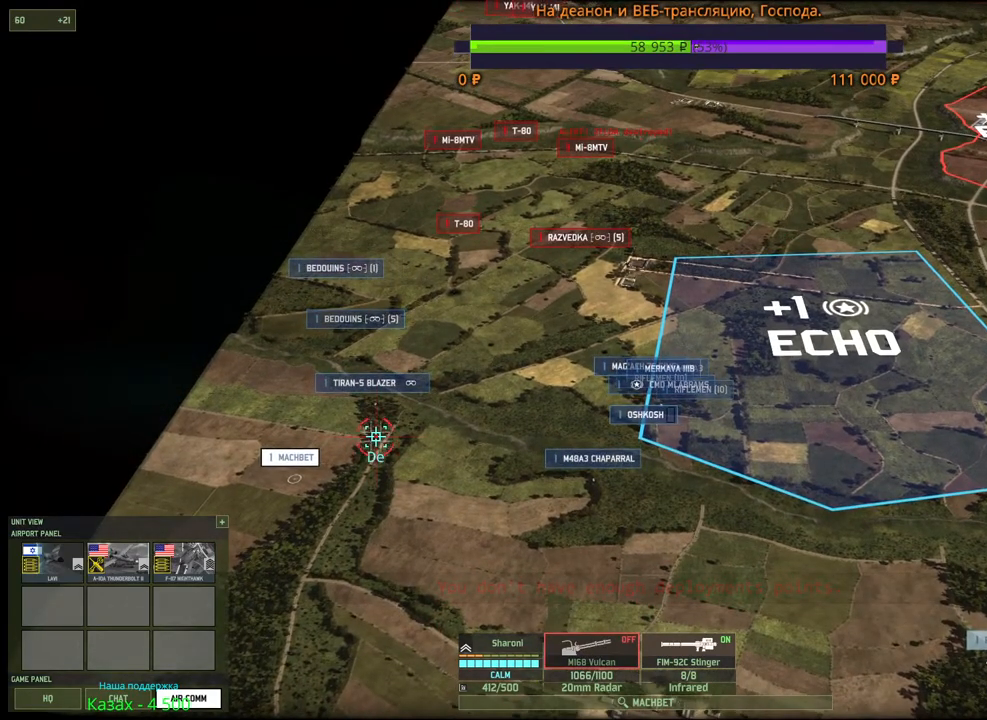
{"keys": [], "mouse": [], "events": [[67, "mouse_left", "down"], [100, "q", "up"], [117, "mouse_left", "up"]]}
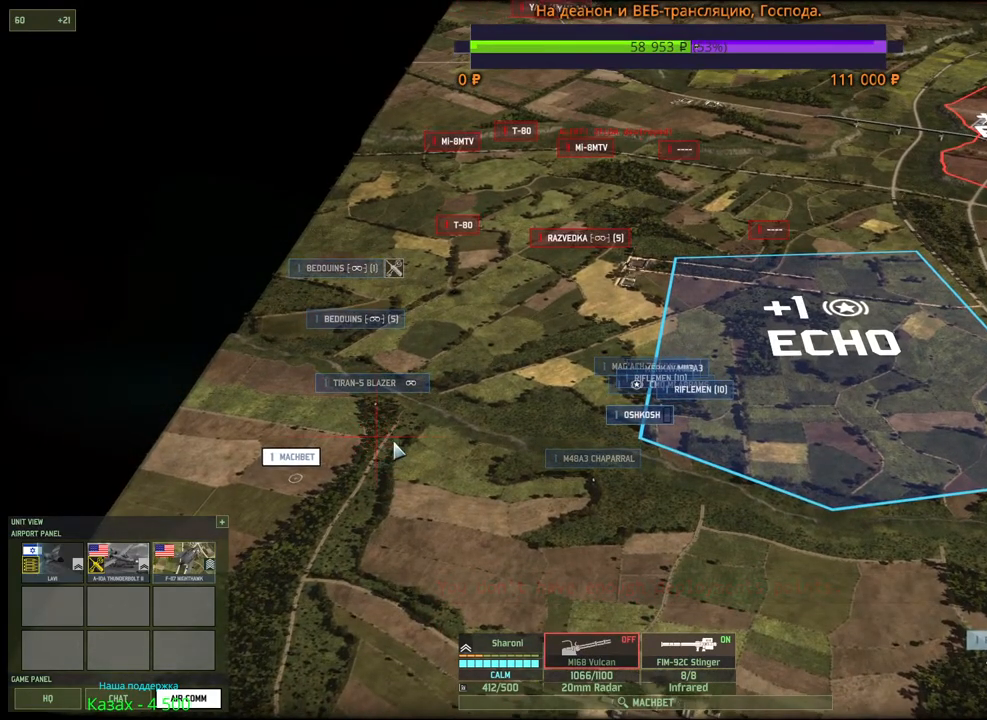
{"keys": [], "mouse": [], "events": []}
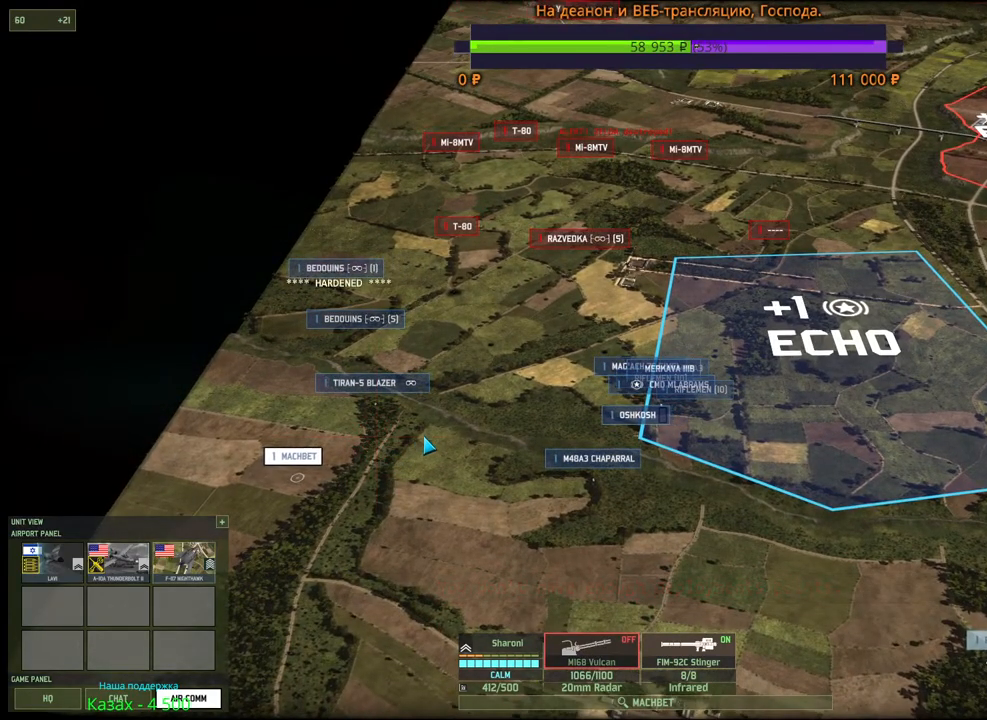
{"keys": [], "mouse": [], "events": [[67, "w", "down"], [83, "d", "down"], [183, "d", "up"], [183, "w", "up"]]}
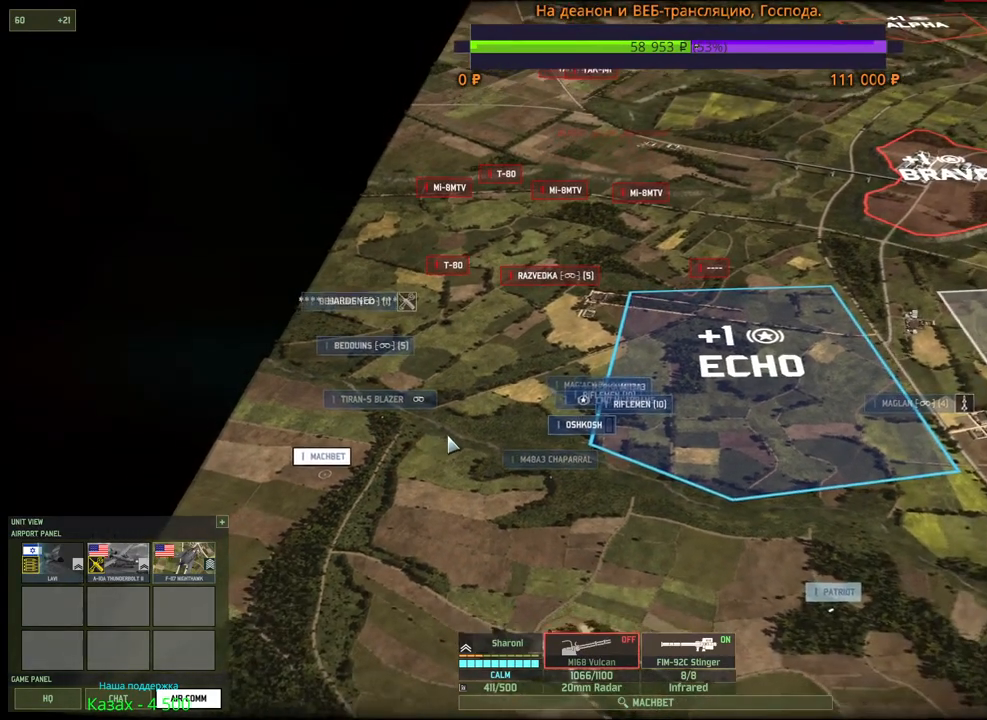
{"keys": [], "mouse": [], "events": []}
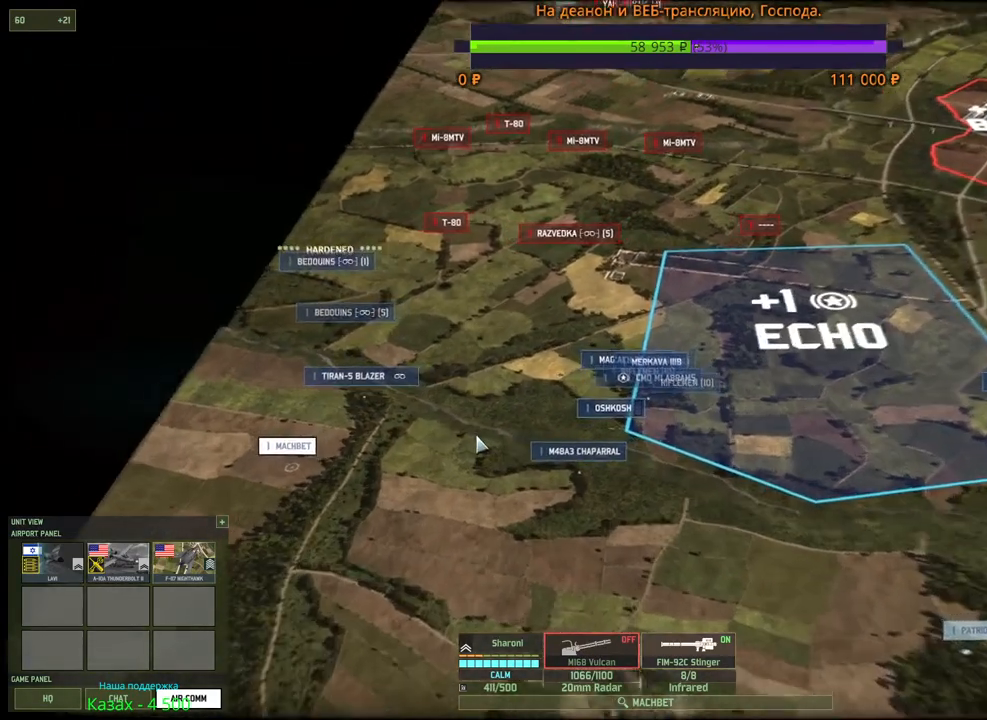
{"keys": [], "mouse": ["left"], "events": [[500, "mouse_left", "down"]]}
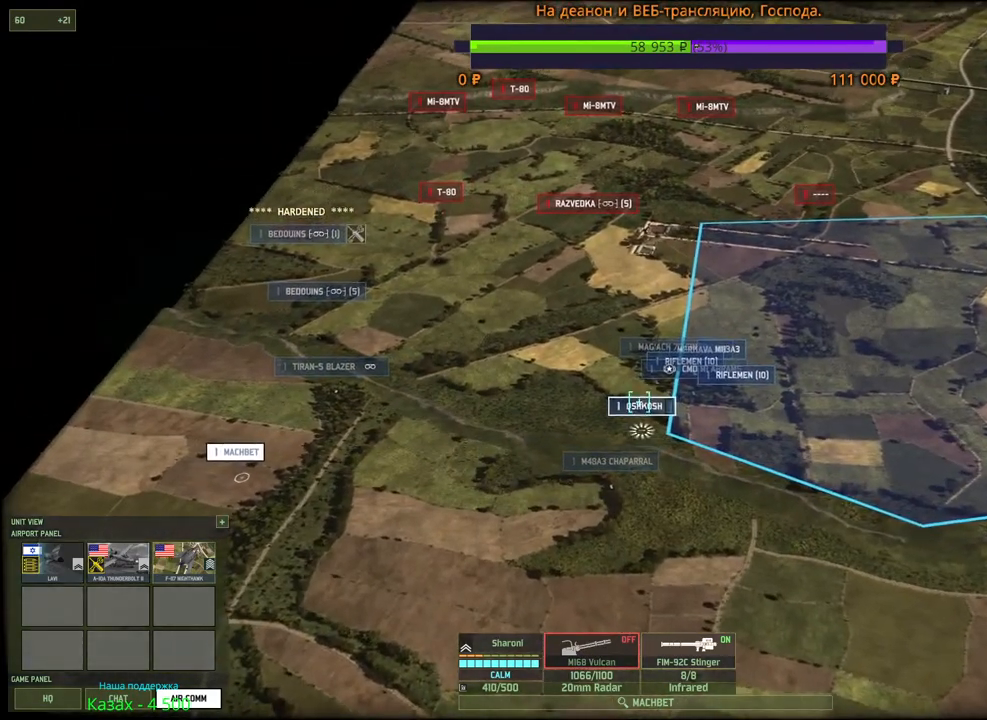
{"keys": [], "mouse": [], "events": [[67, "mouse_left", "up"], [350, "d", "down"], [367, "w", "down"], [433, "d", "up"], [433, "w", "up"]]}
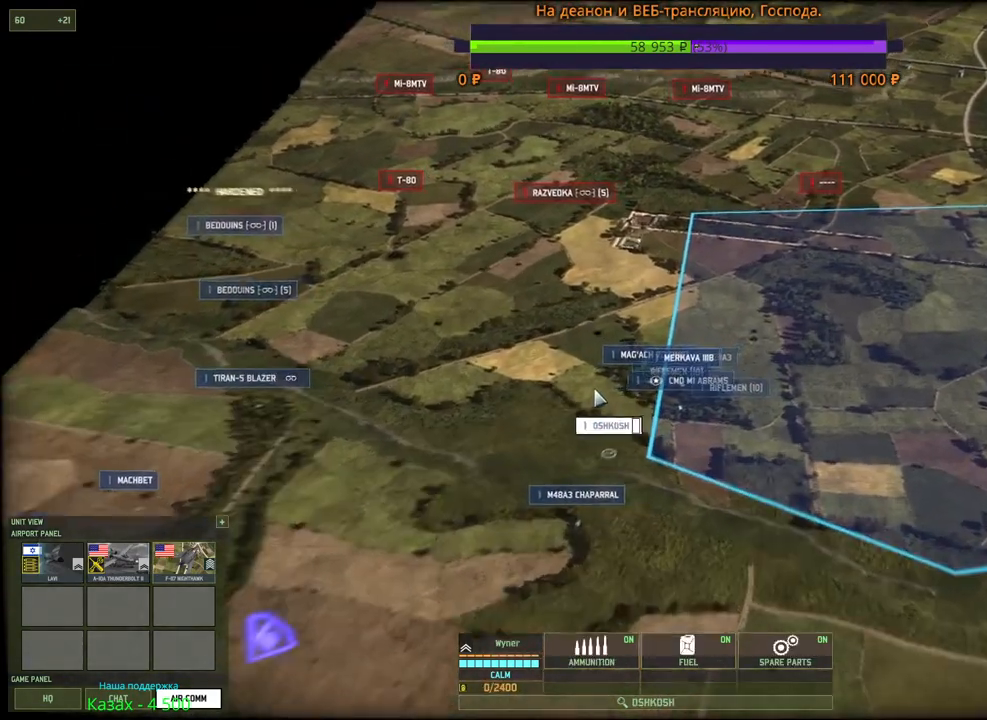
{"keys": [], "mouse": [], "events": []}
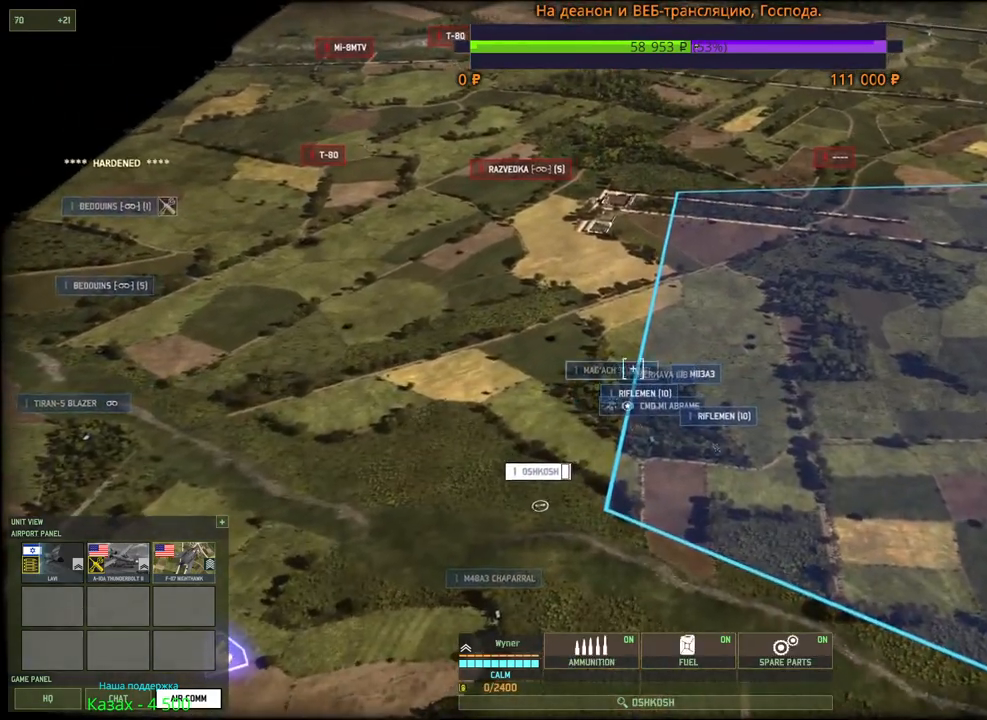
{"keys": [], "mouse": [], "events": [[67, "mouse_left", "down"], [150, "mouse_left", "up"]]}
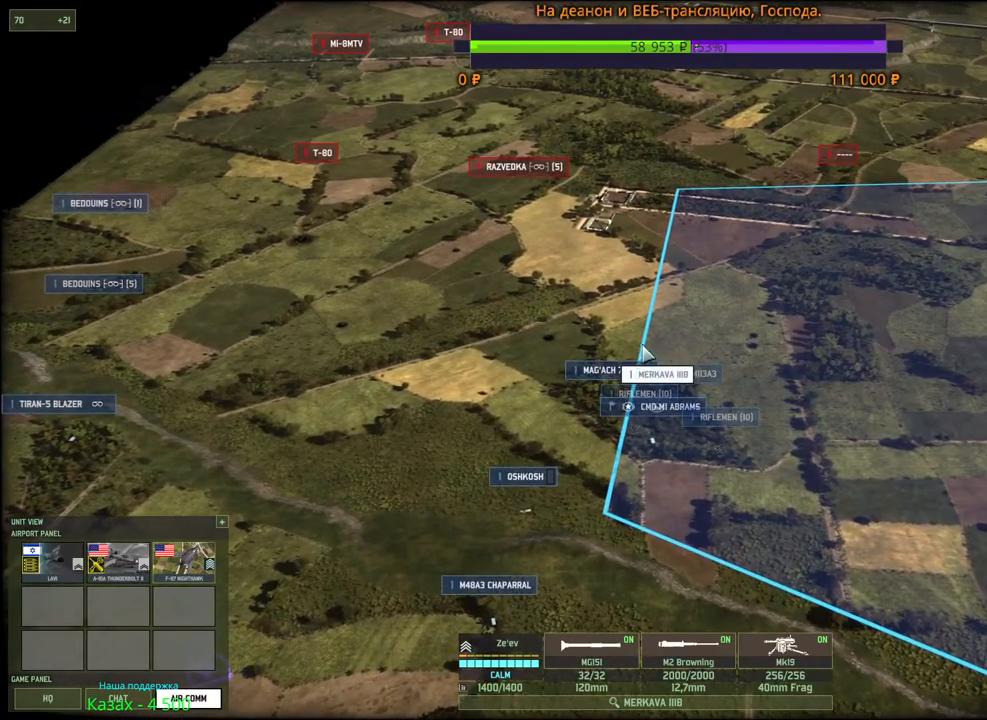
{"keys": [], "mouse": [], "events": []}
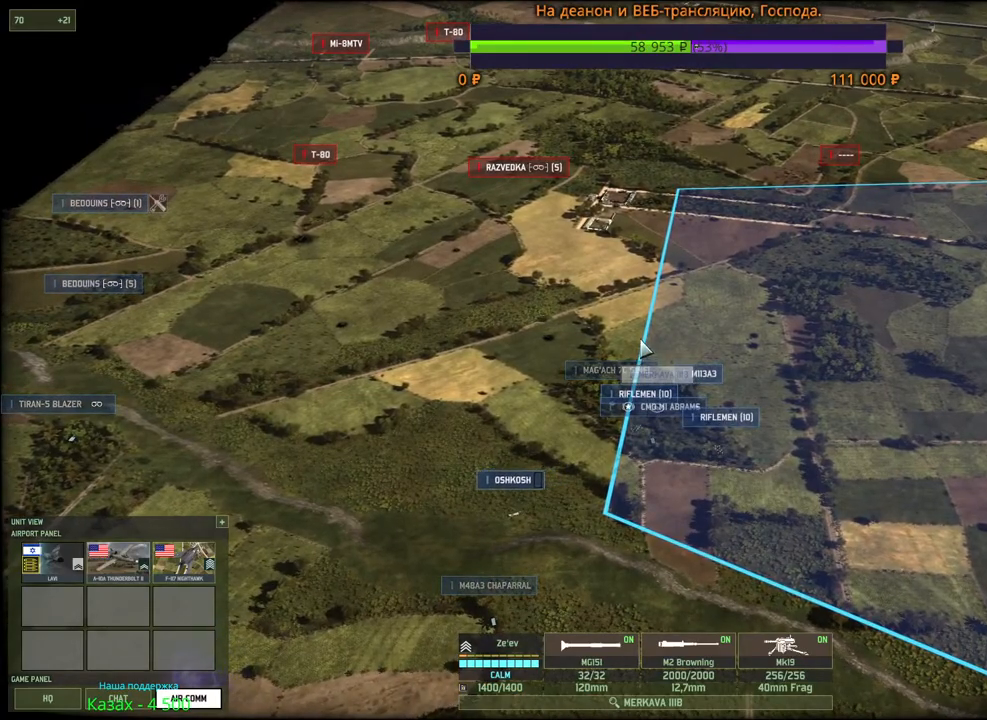
{"keys": ["w"], "mouse": [], "events": [[317, "d", "down"], [333, "mouse_wheel", "down"], [400, "mouse_wheel", "up"], [433, "w", "down"], [483, "d", "up"]]}
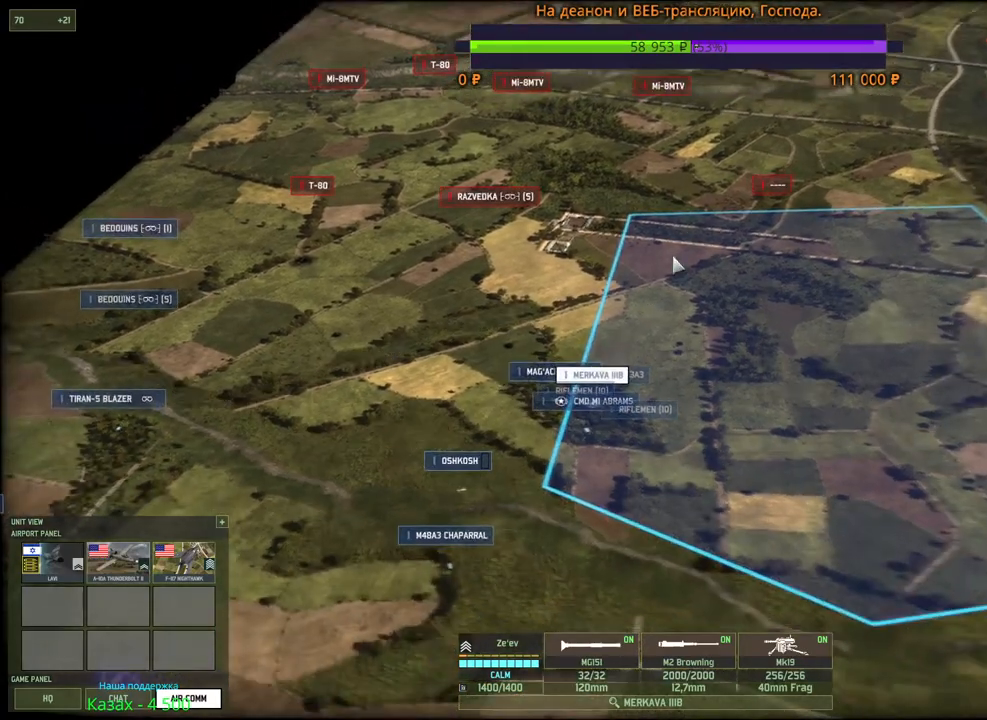
{"keys": ["d"], "mouse": [], "events": [[17, "w", "up"], [67, "mouse_left", "down"], [167, "mouse_left", "up"], [500, "d", "down"]]}
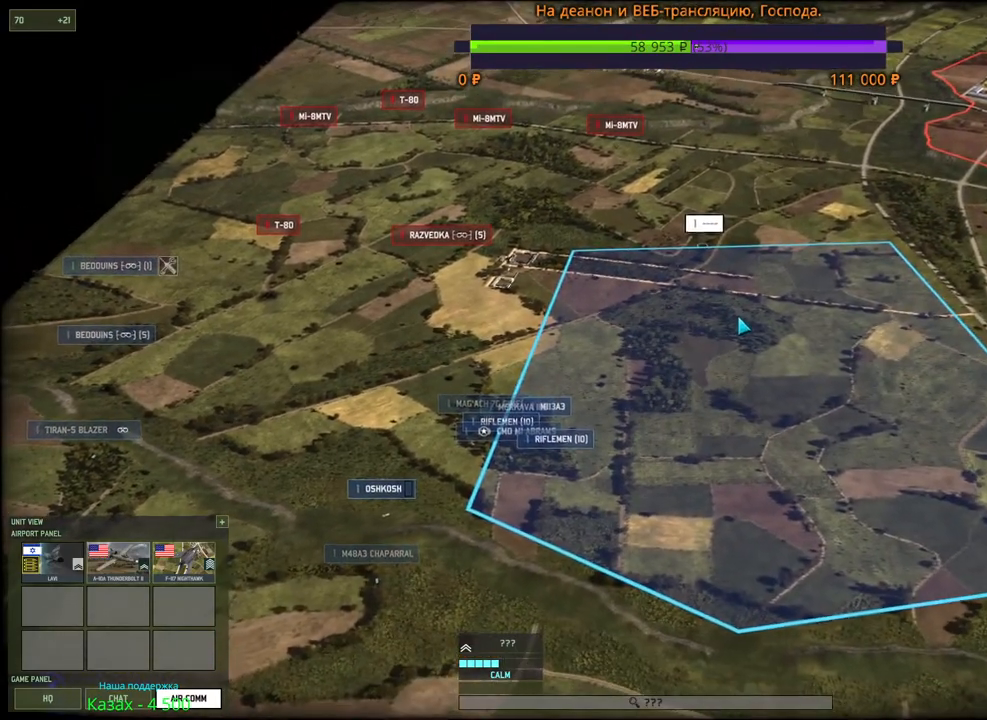
{"keys": [], "mouse": [], "events": [[400, "d", "up"]]}
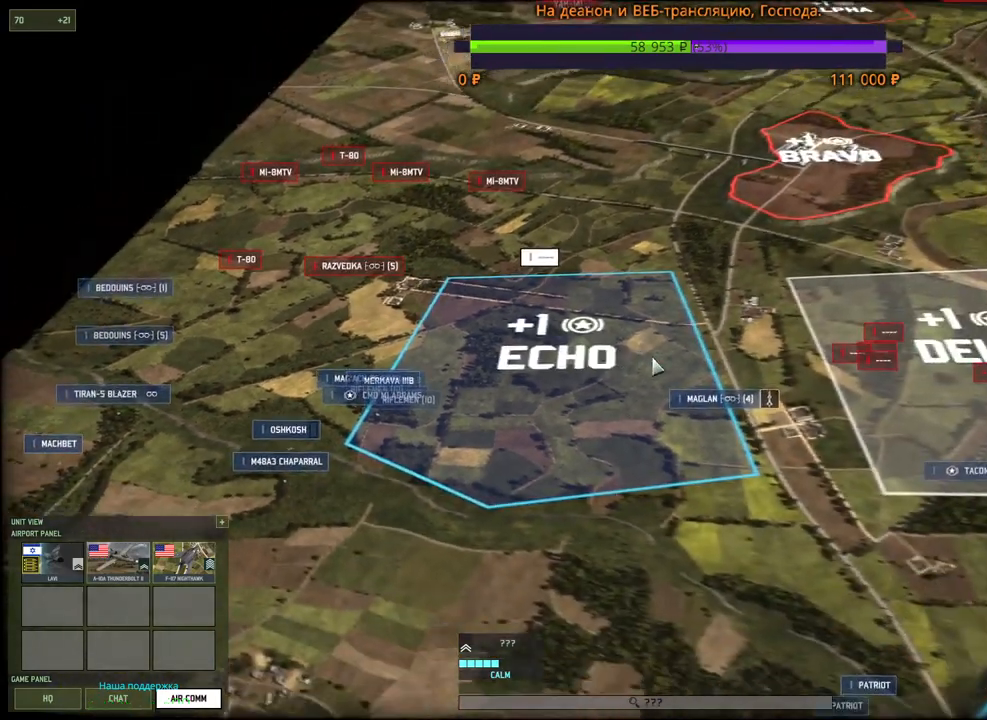
{"keys": ["d", "s"], "mouse": [], "events": [[417, "d", "down"], [433, "s", "down"]]}
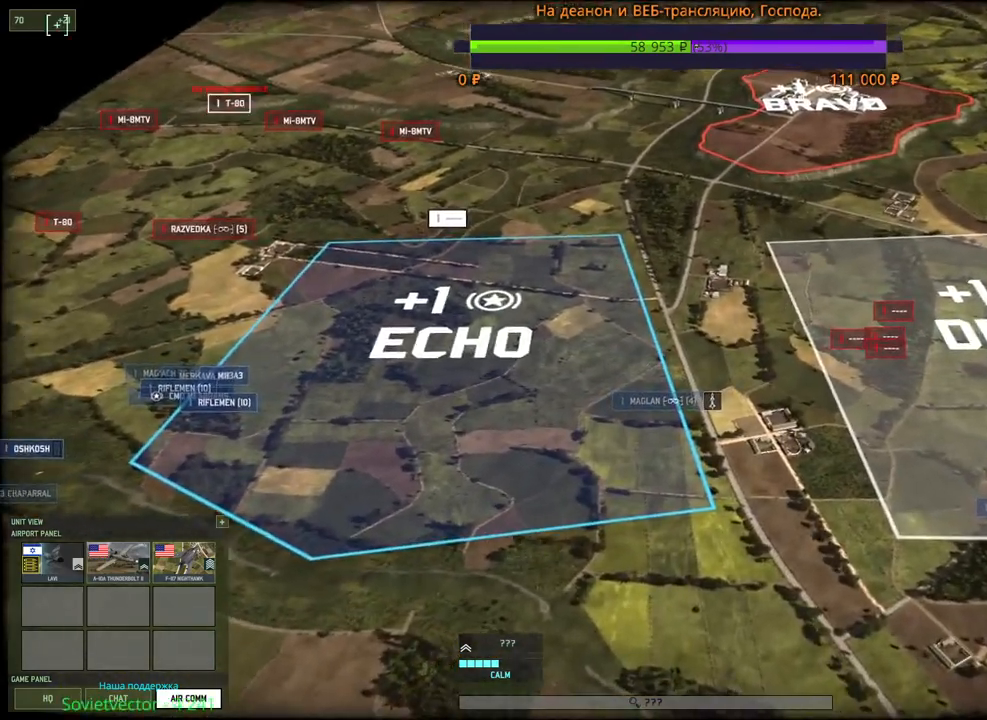
{"keys": ["d"], "mouse": [], "events": [[100, "s", "up"], [117, "d", "up"], [200, "mouse_left", "down"], [267, "mouse_left", "up"], [367, "d", "down"]]}
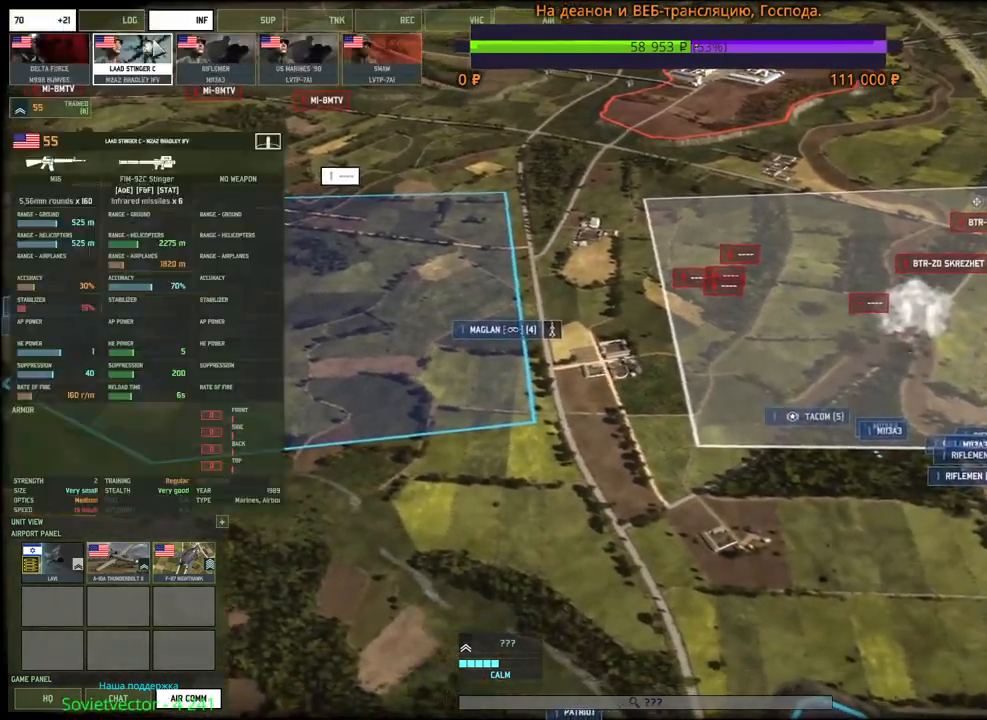
{"keys": [], "mouse": [], "events": [[67, "d", "up"]]}
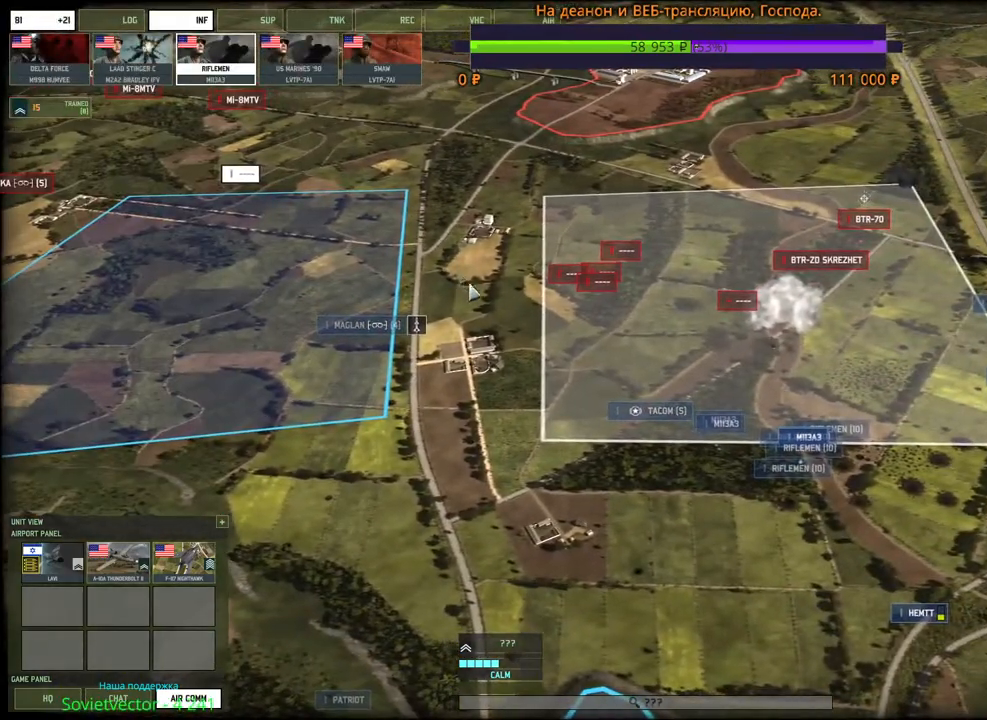
{"keys": ["d"], "mouse": [], "events": [[417, "d", "down"]]}
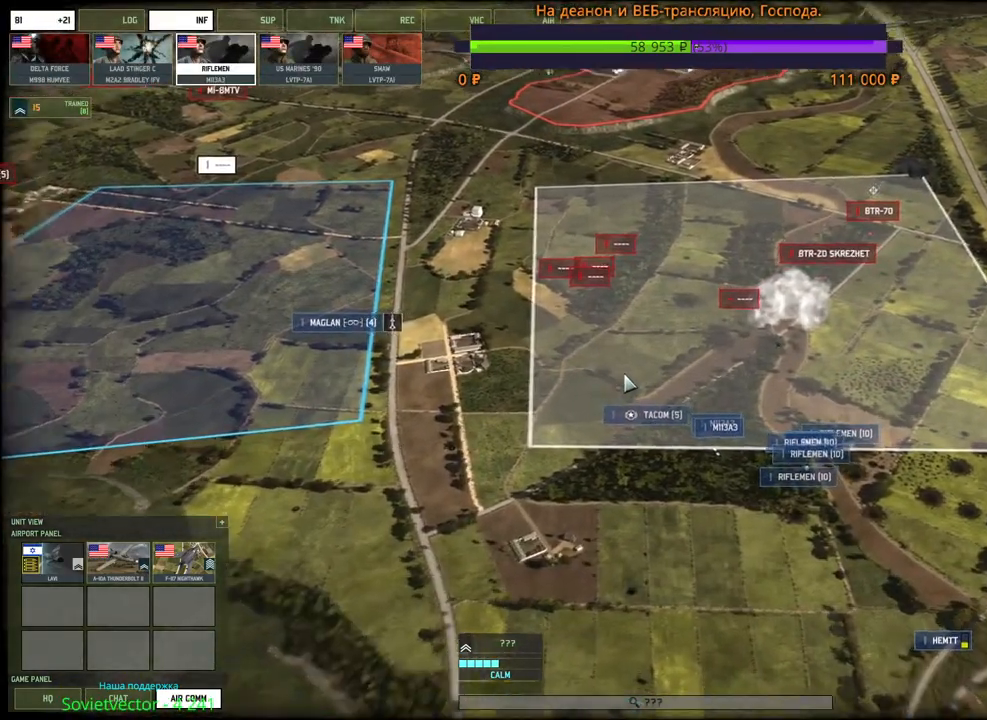
{"keys": [], "mouse": [], "events": [[33, "d", "up"], [317, "mouse_left", "down"], [450, "mouse_left", "up"]]}
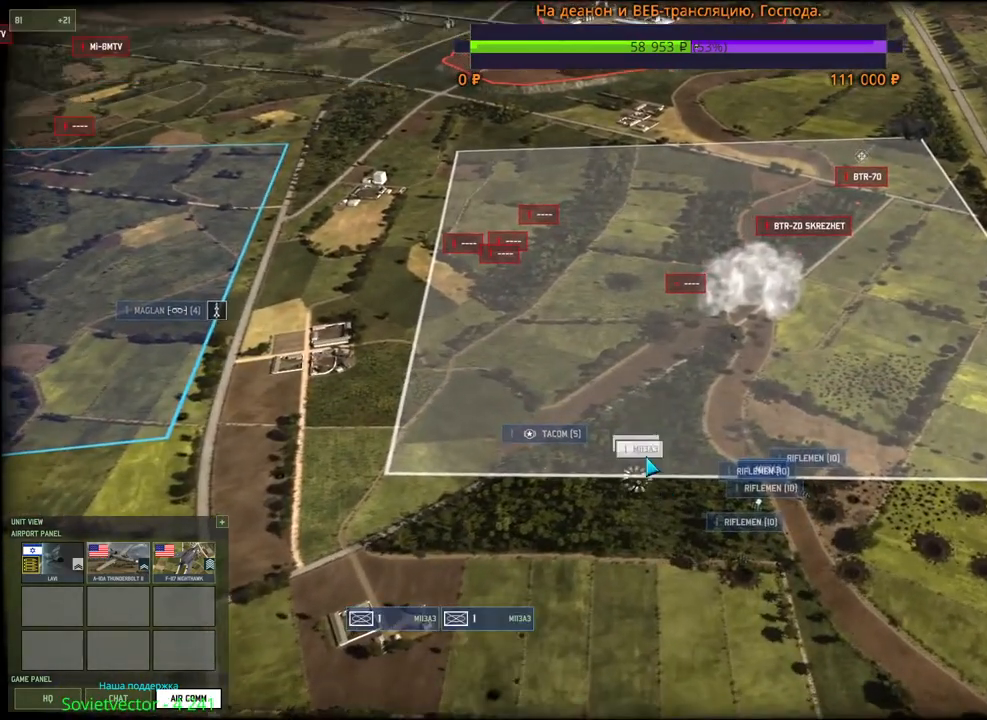
{"keys": [], "mouse": [], "events": [[133, "q", "down"], [150, "mouse_left", "down"], [250, "q", "up"], [267, "mouse_left", "up"], [367, "mouse_left", "down"], [500, "mouse_left", "up"]]}
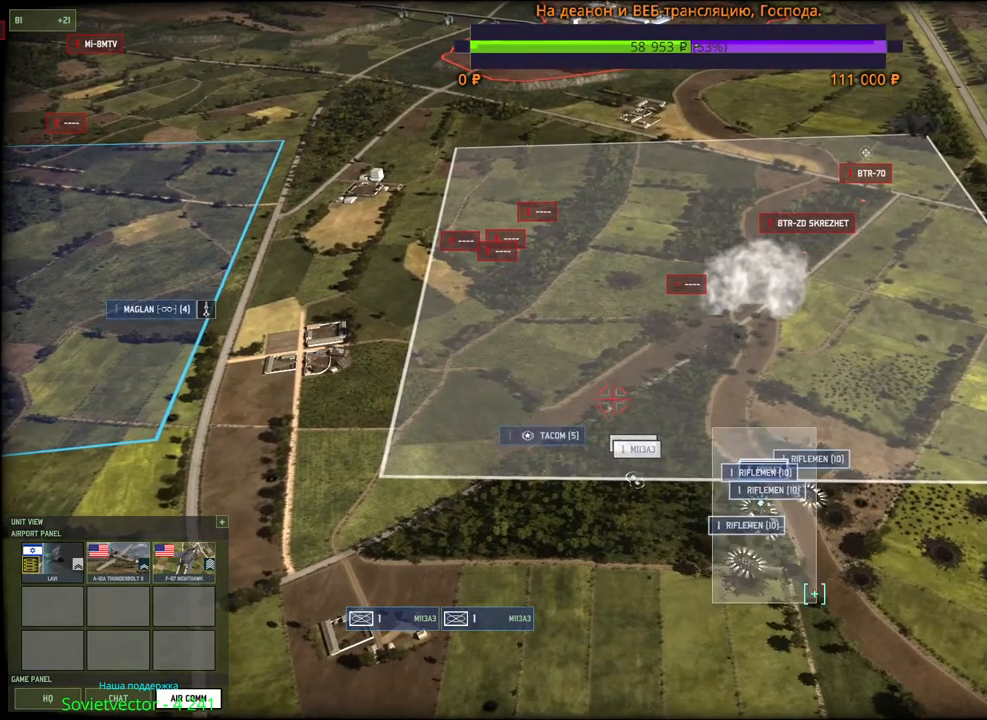
{"keys": ["s"], "mouse": [], "events": [[150, "q", "down"], [183, "mouse_left", "down"], [250, "q", "up"], [267, "mouse_left", "up"], [283, "d", "down"], [300, "s", "down"], [383, "mouse_wheel", "down"], [500, "d", "up"], [500, "mouse_wheel", "up"]]}
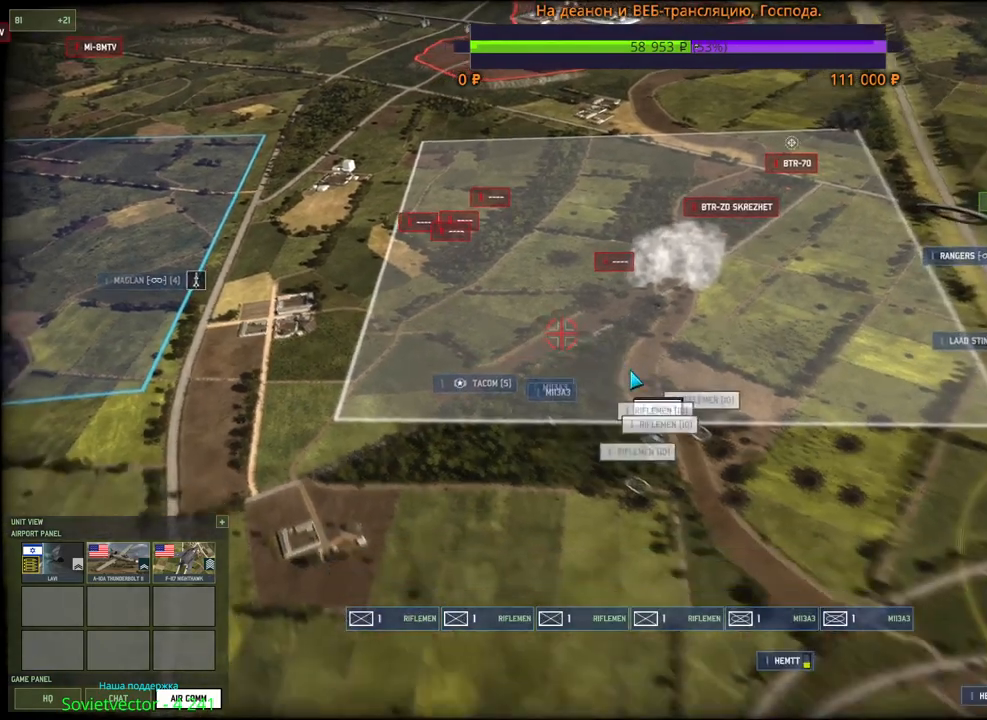
{"keys": [], "mouse": [], "events": [[33, "s", "up"]]}